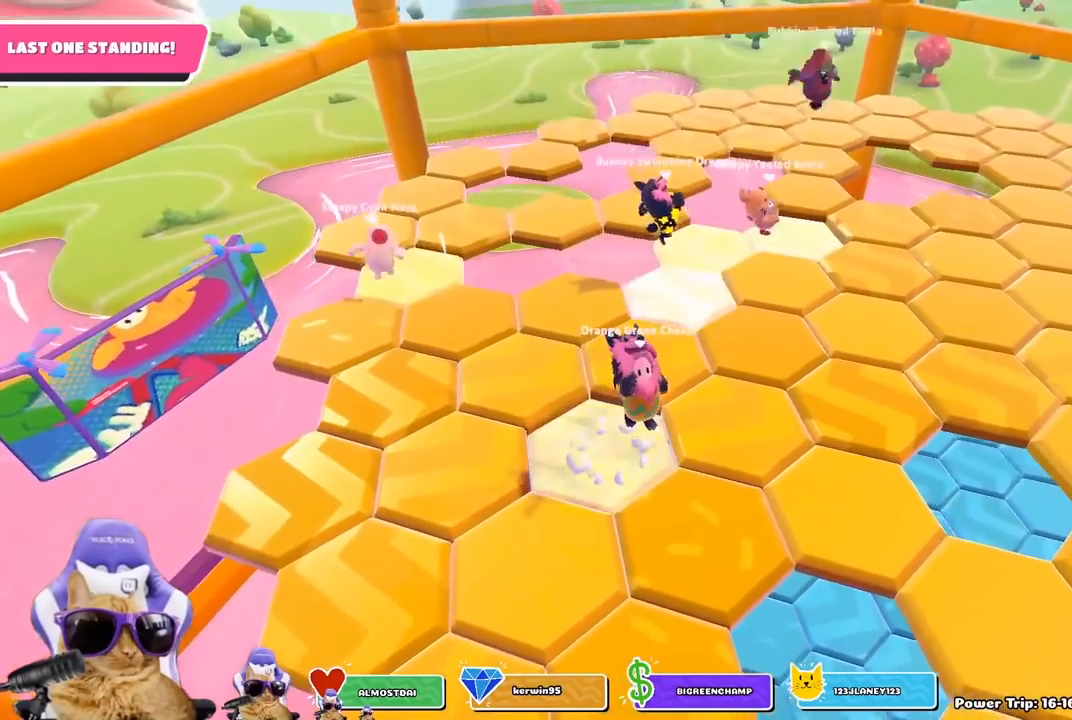
Gameplay with a controller (PlayStation layout); each line is a JSON object with the inputs held at the frame after it. "events" lists button and stick changes between this image and that frame as [ms after this image, input, new state], when the widget could be followed in between.
{"buttons": [], "left_stick": "center", "right_stick": "center", "events": [[33, "left_stick", "down"], [200, "left_stick", "left"], [267, "right_stick", "up-right"], [283, "left_stick", "center"], [400, "right_stick", "center"]]}
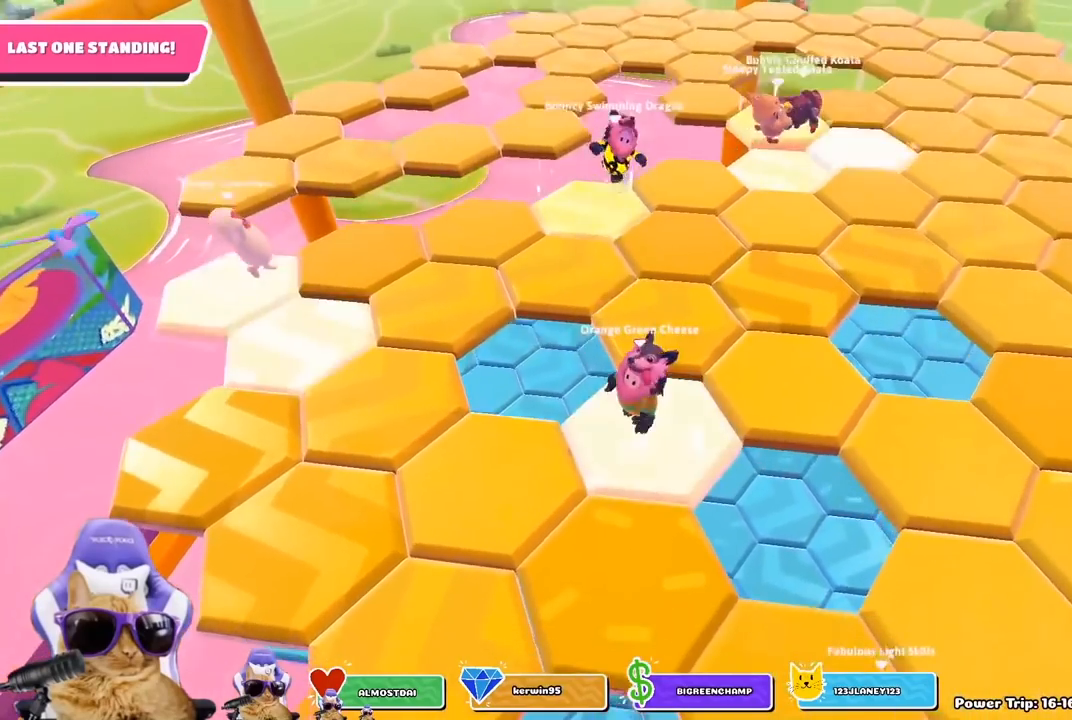
{"buttons": ["CROSS"], "left_stick": "down", "right_stick": "center", "events": [[117, "left_stick", "down"], [350, "CROSS", "down"]]}
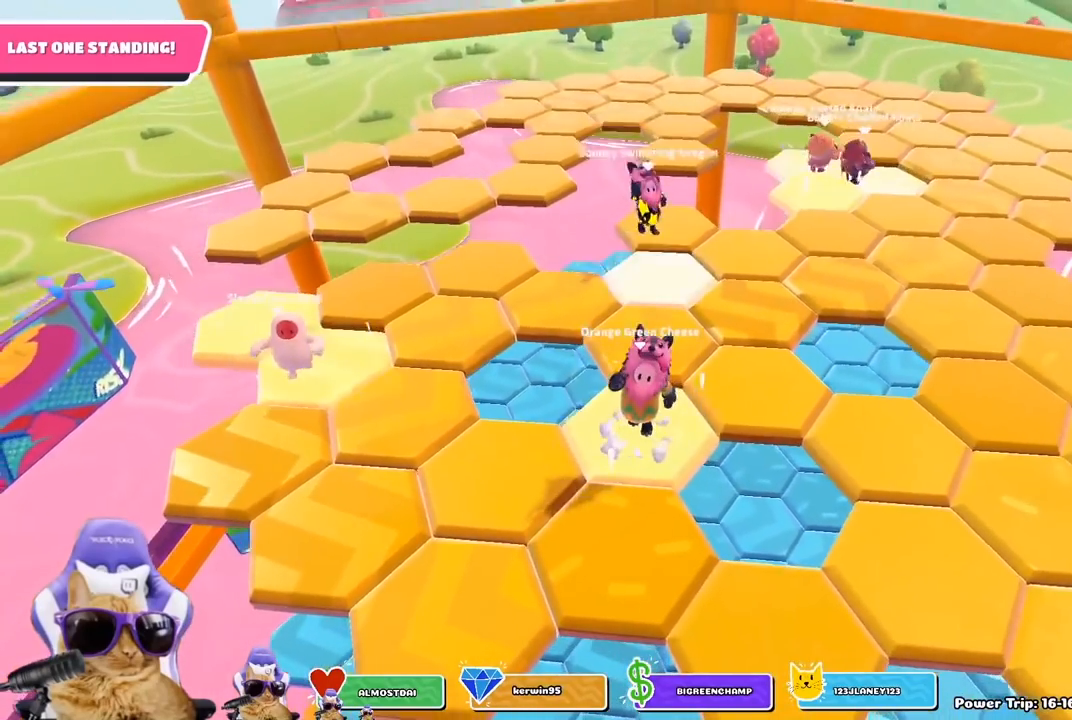
{"buttons": [], "left_stick": "center", "right_stick": "down", "events": [[17, "CROSS", "up"], [183, "left_stick", "left"], [283, "left_stick", "up"], [283, "right_stick", "down"], [483, "left_stick", "center"]]}
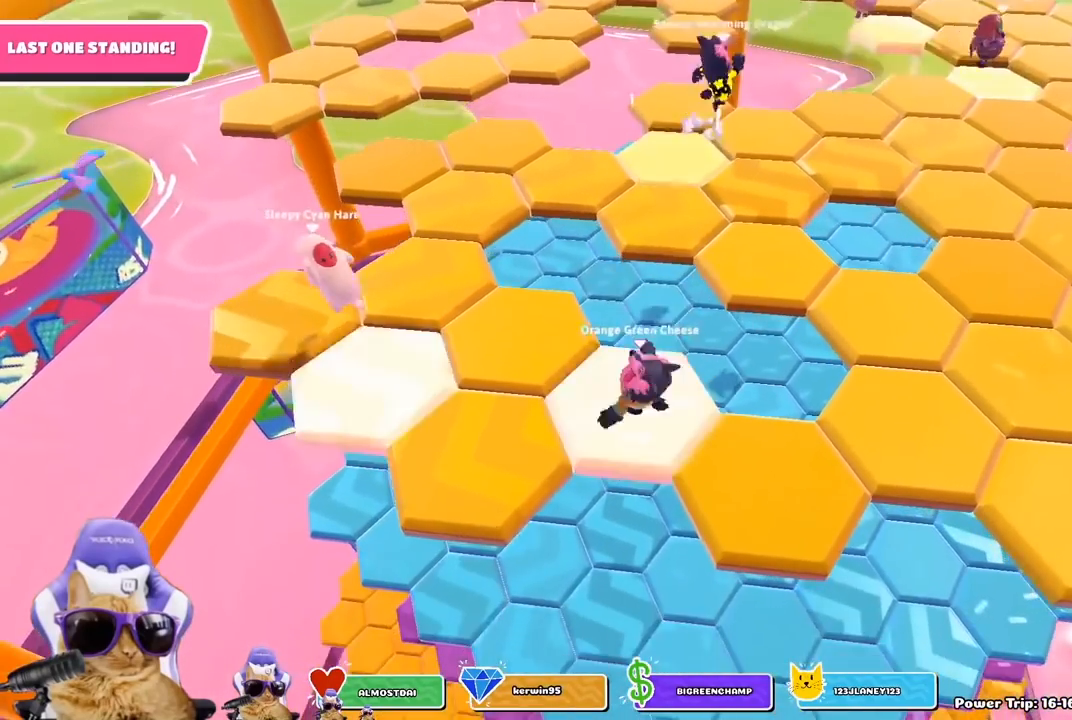
{"buttons": ["CROSS"], "left_stick": "down-right", "right_stick": "center", "events": [[33, "right_stick", "center"], [200, "left_stick", "down-right"], [433, "CROSS", "down"]]}
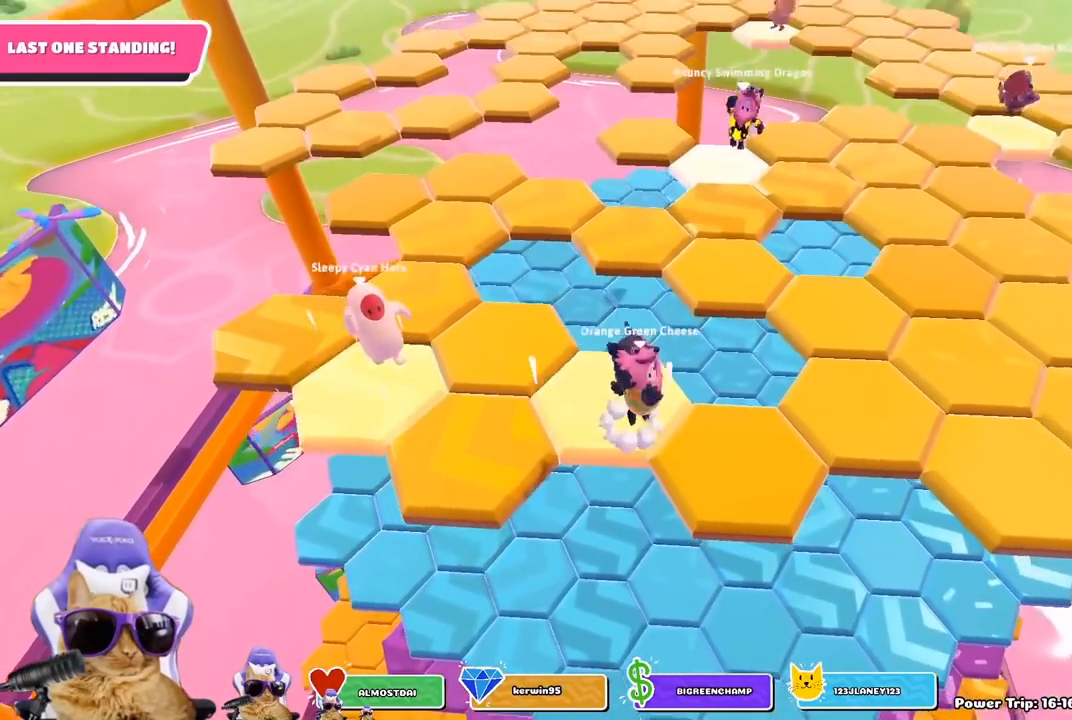
{"buttons": [], "left_stick": "up-right", "right_stick": "center", "events": [[33, "CROSS", "up"], [33, "left_stick", "right"], [183, "left_stick", "up-right"]]}
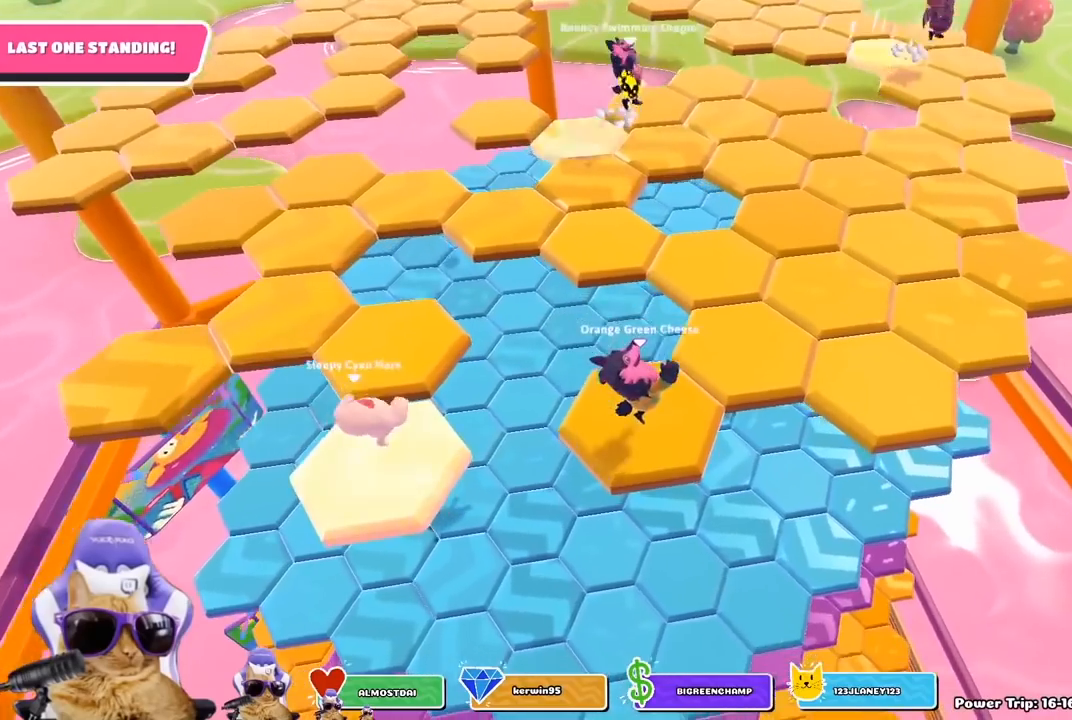
{"buttons": [], "left_stick": "up", "right_stick": "center", "events": [[150, "left_stick", "up"]]}
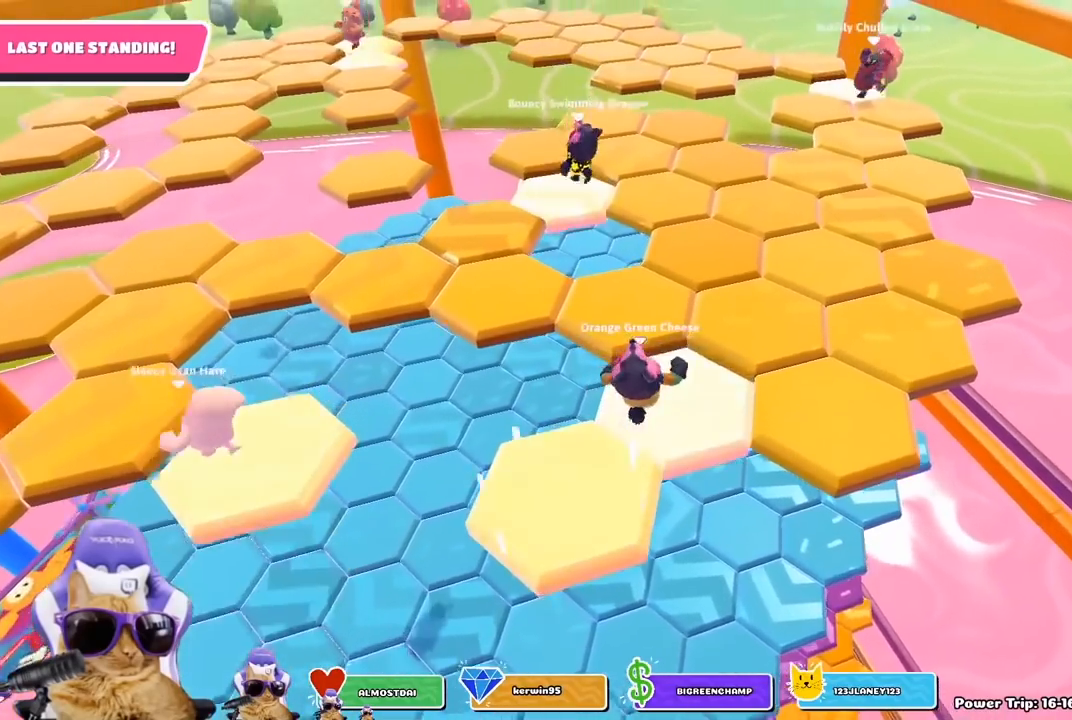
{"buttons": [], "left_stick": "center", "right_stick": "center", "events": [[100, "right_stick", "up-left"], [267, "left_stick", "center"], [283, "right_stick", "center"]]}
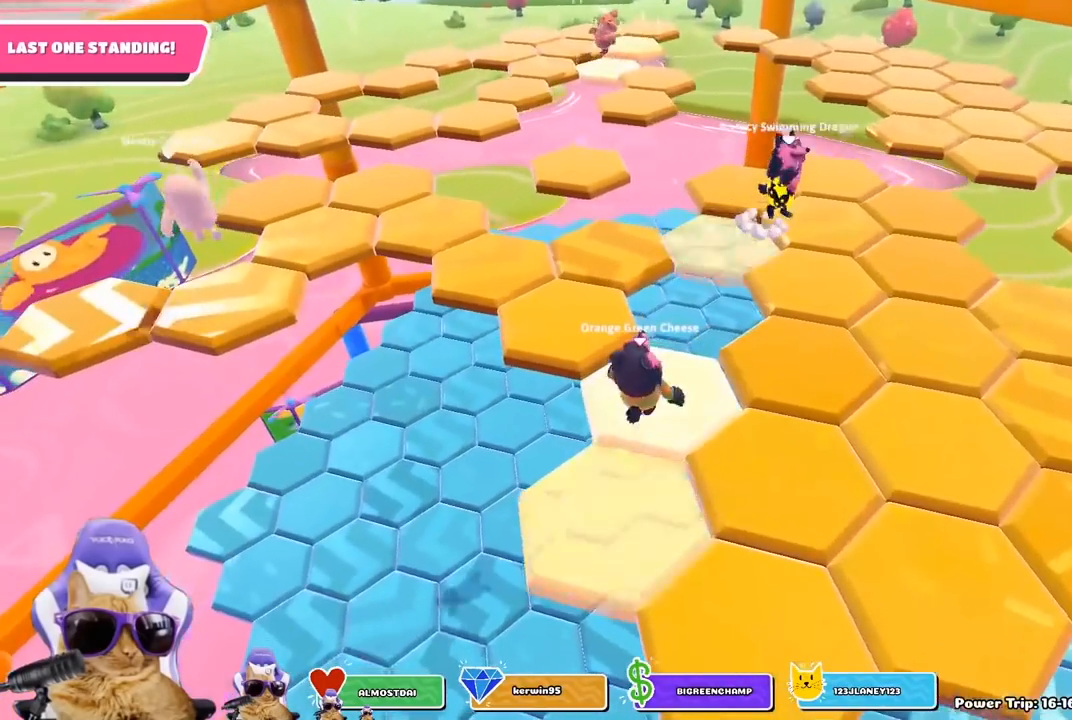
{"buttons": [], "left_stick": "up-right", "right_stick": "center", "events": [[117, "left_stick", "right"], [250, "CROSS", "down"], [350, "CROSS", "up"], [450, "left_stick", "up-right"]]}
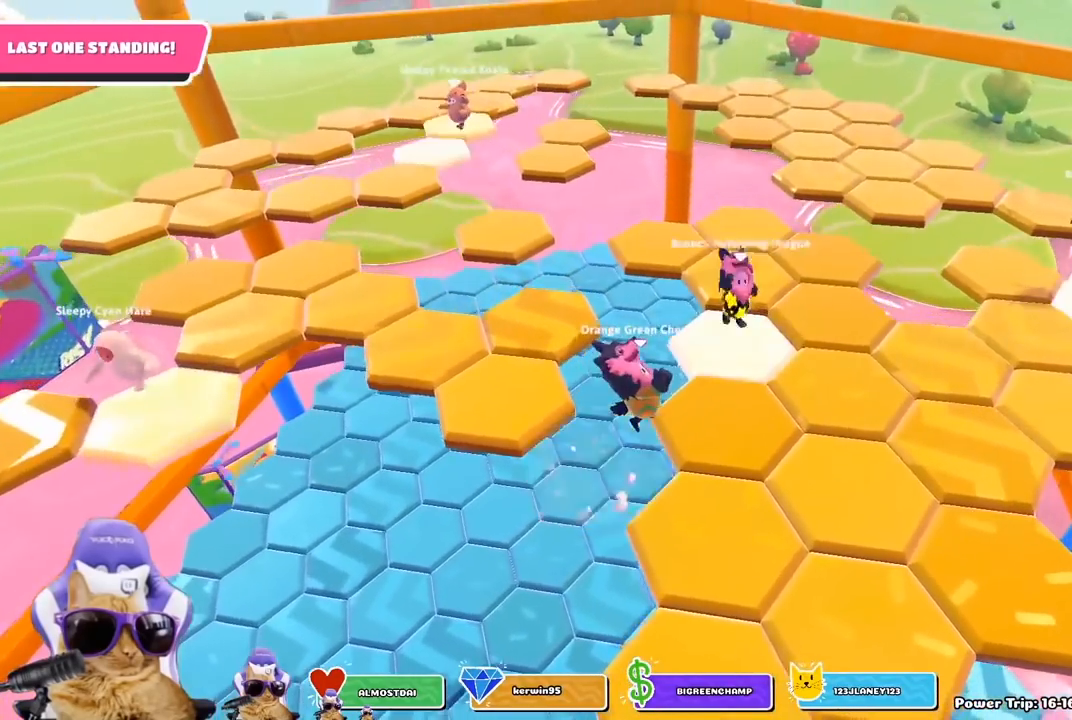
{"buttons": [], "left_stick": "center", "right_stick": "center", "events": [[233, "left_stick", "center"], [317, "right_stick", "up"], [483, "right_stick", "center"]]}
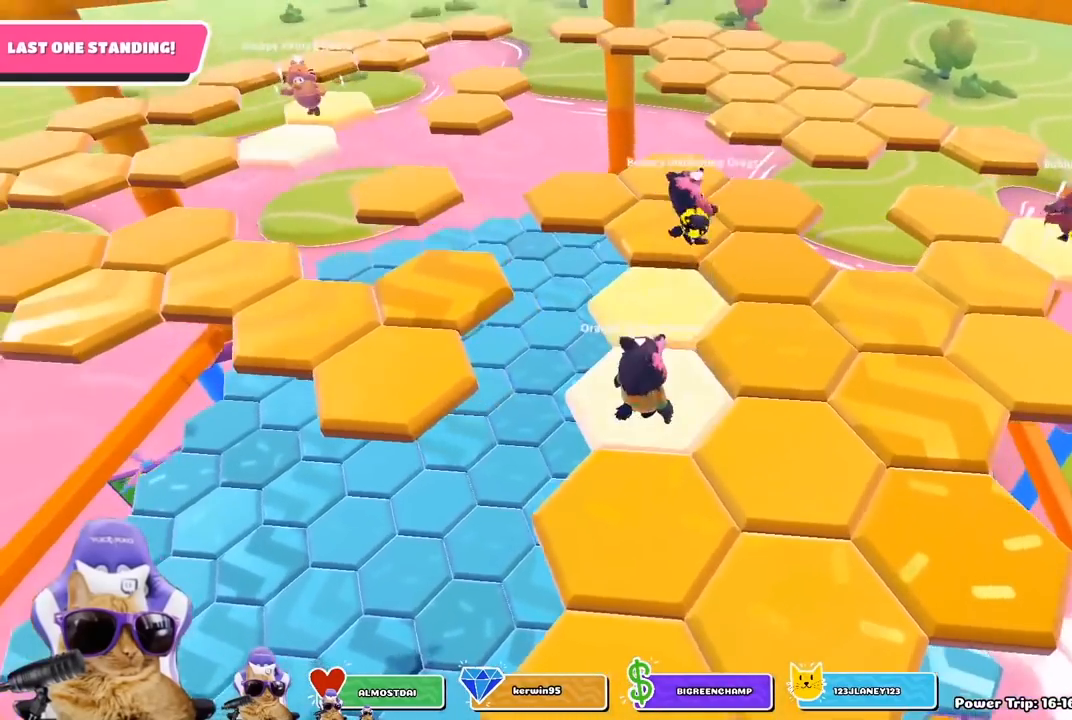
{"buttons": [], "left_stick": "up-right", "right_stick": "center", "events": [[233, "left_stick", "up-right"], [350, "CROSS", "down"], [450, "CROSS", "up"]]}
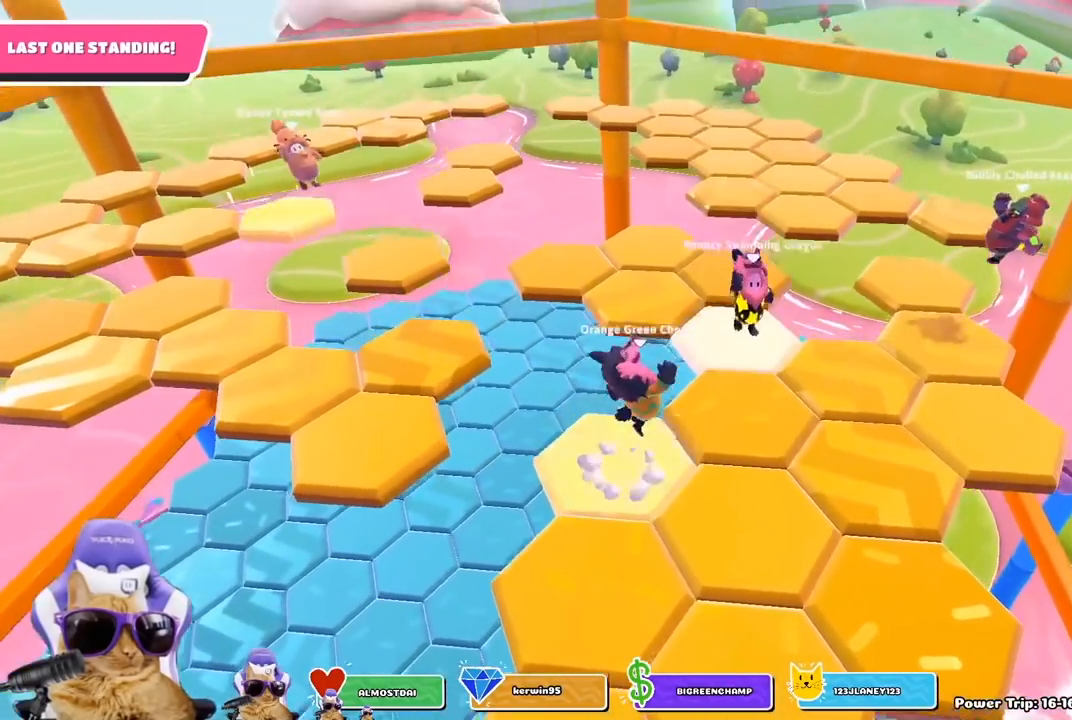
{"buttons": [], "left_stick": "up", "right_stick": "up-left", "events": [[150, "left_stick", "center"], [367, "right_stick", "up-left"], [400, "left_stick", "up"]]}
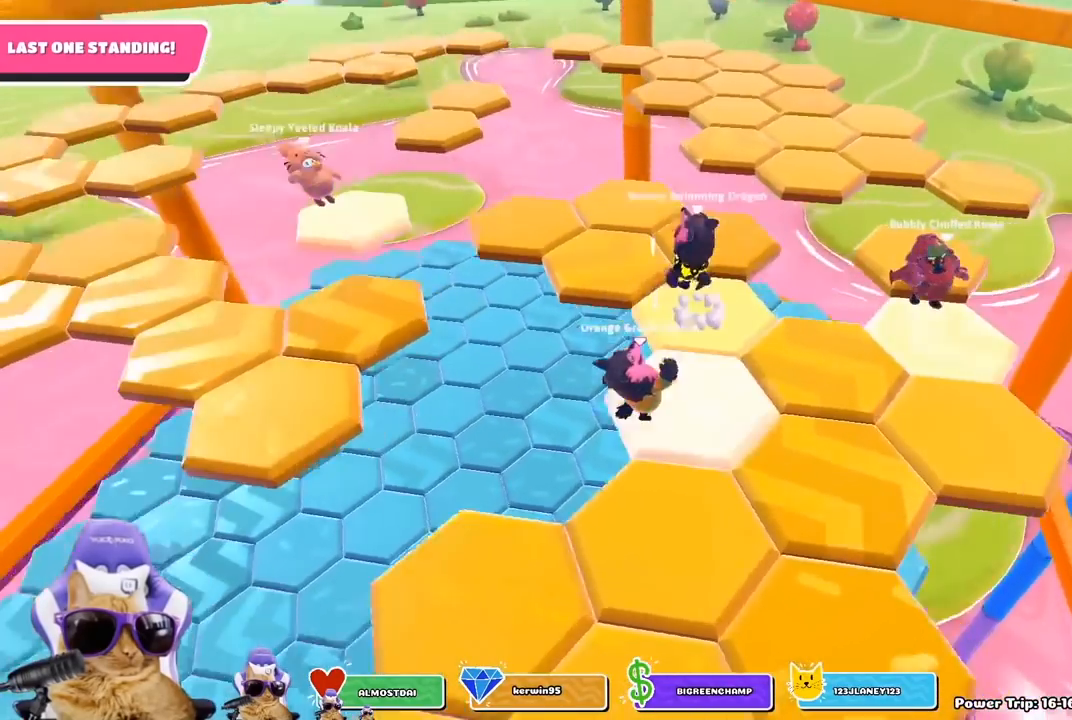
{"buttons": [], "left_stick": "up-right", "right_stick": "center", "events": [[17, "right_stick", "center"], [233, "CROSS", "down"], [283, "left_stick", "up-right"], [400, "CROSS", "up"]]}